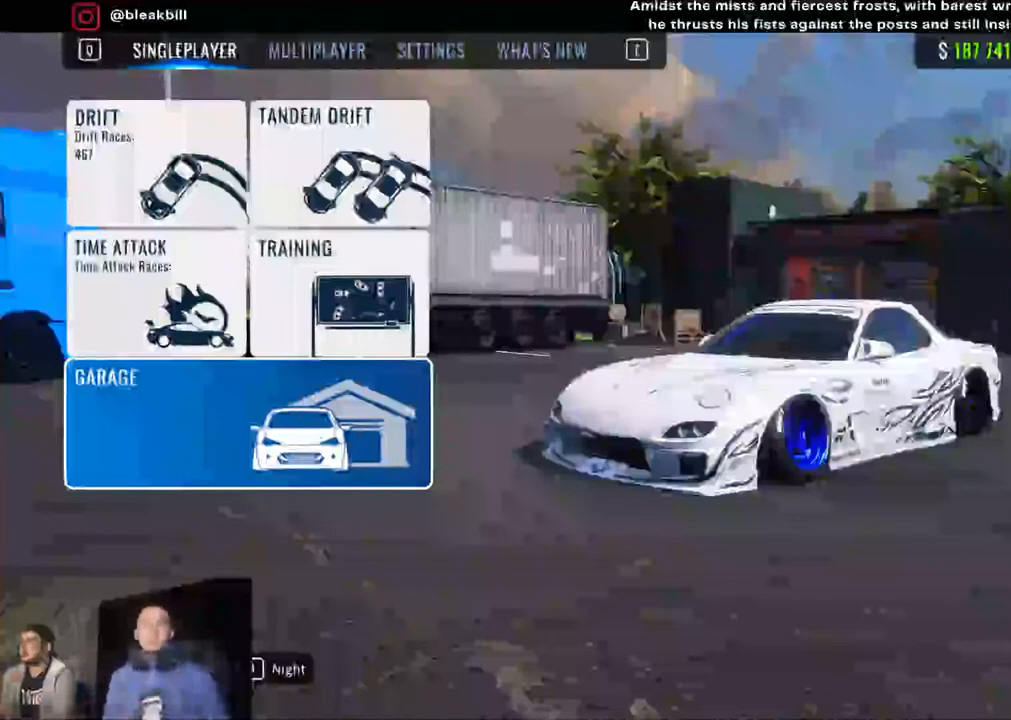
Gameplay with a controller (PlayStation layout); each line is a JSON object with the inputs held at the frame after it. "events" lists button and stick changes between this image and that frame as [ms after this image, input, new state], when the widget could be followed in between.
{"buttons": ["R1"], "left_stick": "center", "right_stick": "center", "events": [[433, "R1", "down"]]}
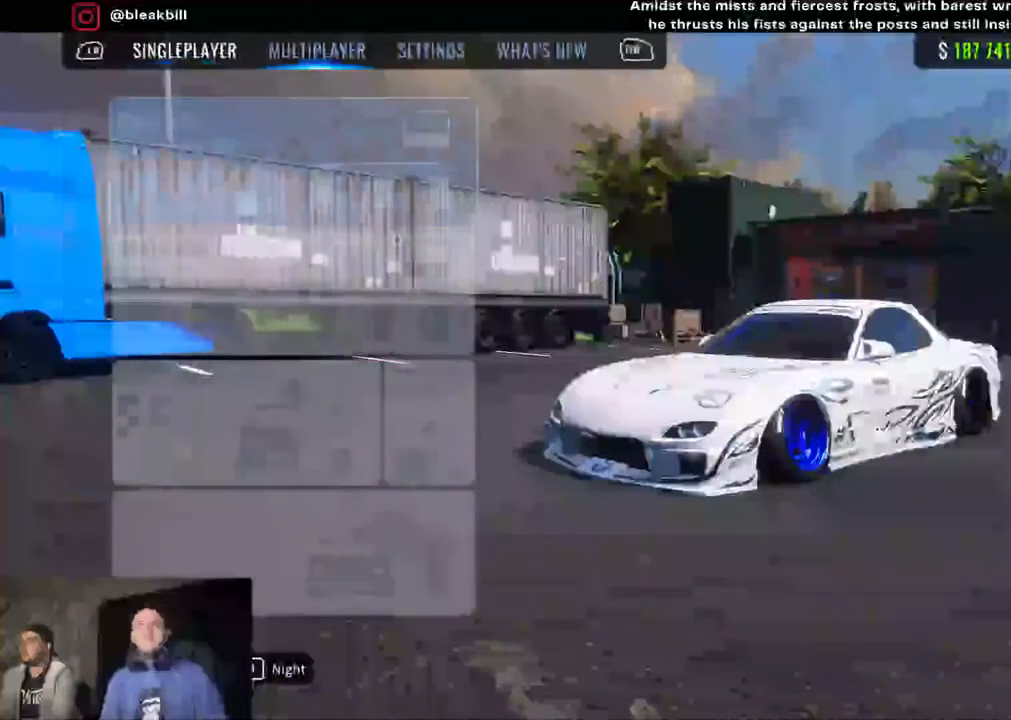
{"buttons": [], "left_stick": "center", "right_stick": "center", "events": [[33, "R1", "up"]]}
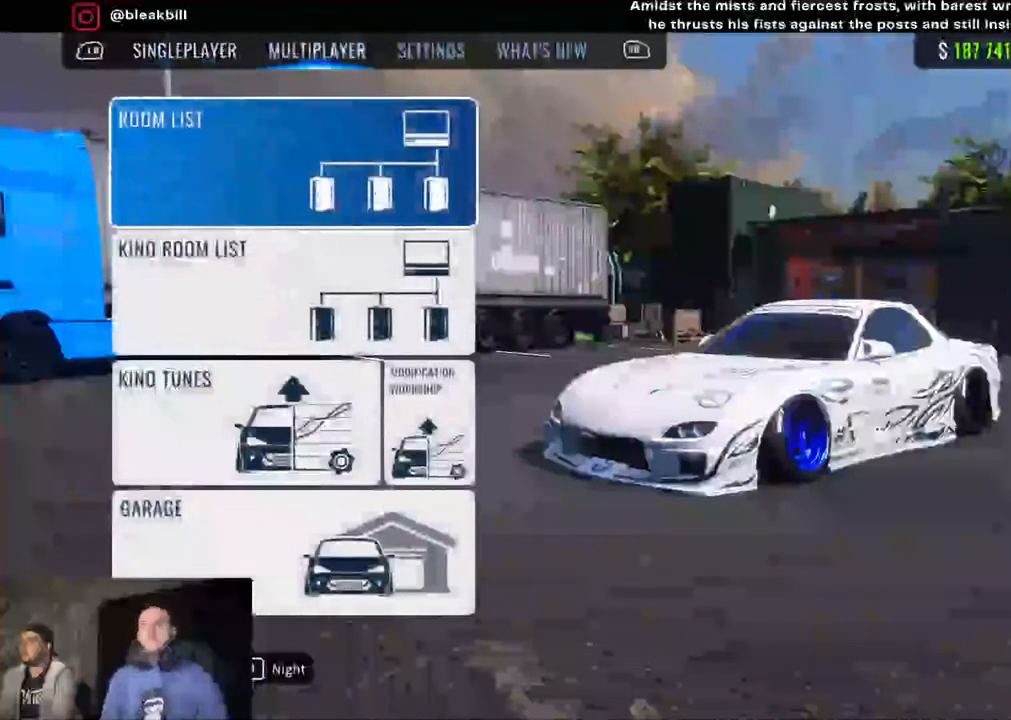
{"buttons": [], "left_stick": "center", "right_stick": "center", "events": []}
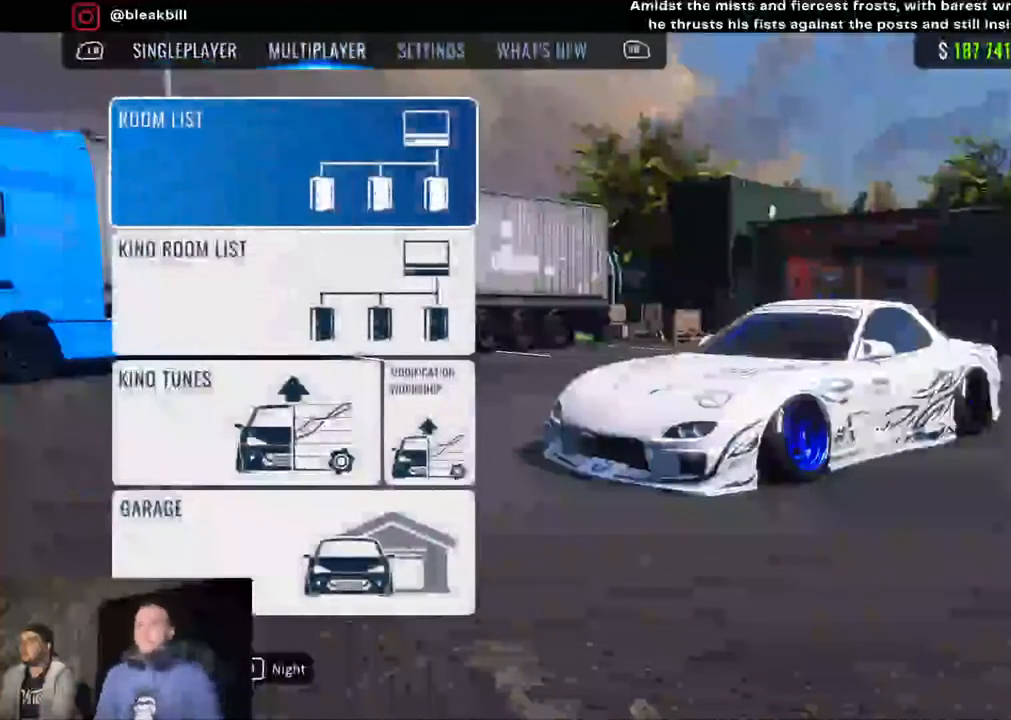
{"buttons": [], "left_stick": "center", "right_stick": "center", "events": []}
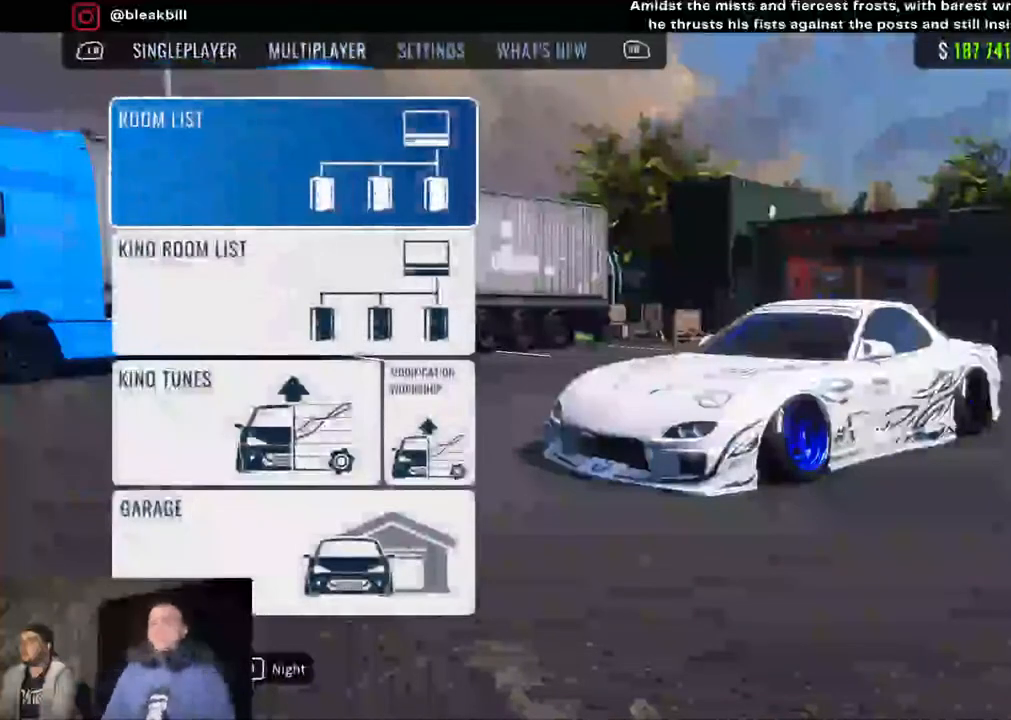
{"buttons": ["CROSS"], "left_stick": "center", "right_stick": "center", "events": [[467, "CROSS", "down"]]}
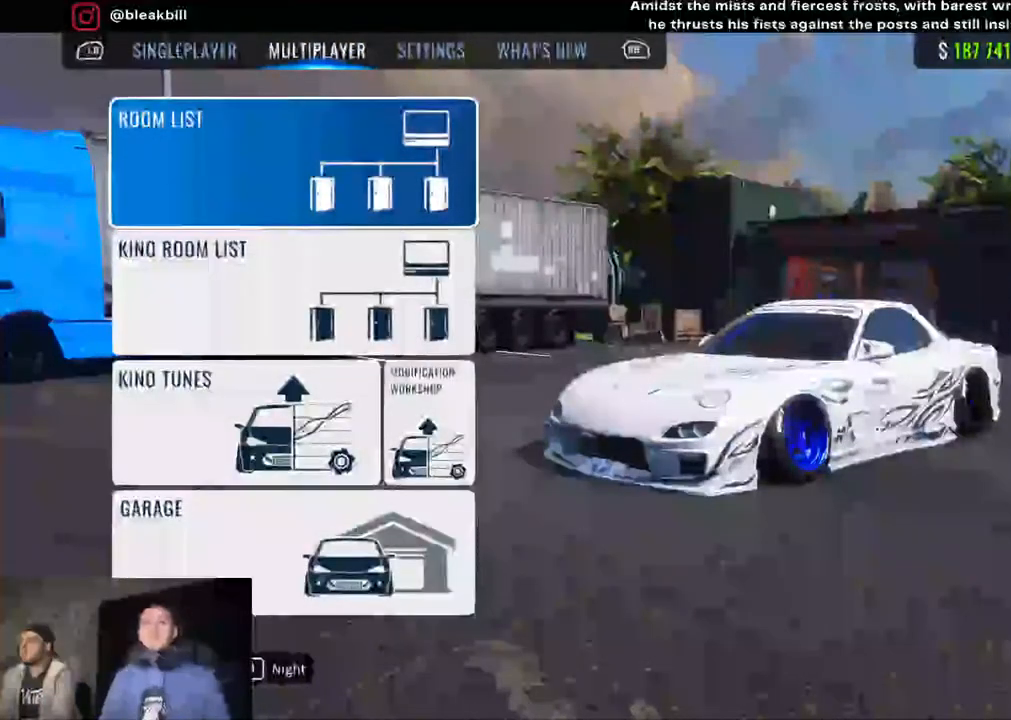
{"buttons": [], "left_stick": "center", "right_stick": "center", "events": [[83, "CROSS", "up"]]}